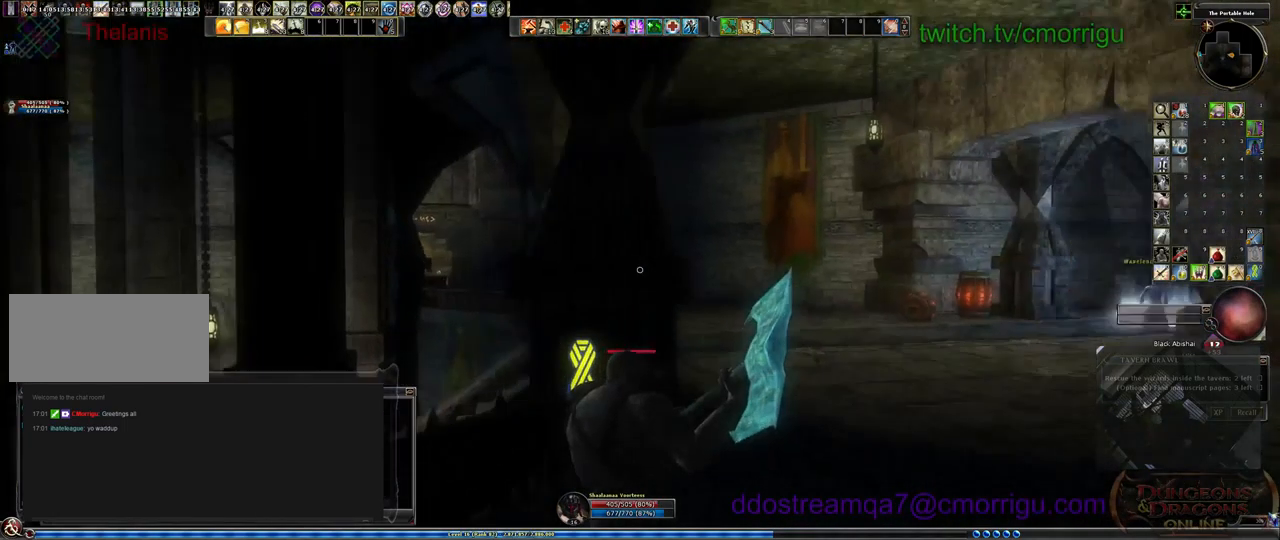
Gameplay with keyboard; each line is a JSON object with the keys held at the frame after it. "events" lists presses ("down") and releases ("up") of ".", "/", "0", "1", "2", "3", "4", "5", "6", "7", "8", "9", "a", "b", "backslash", "backspace", "c", "caps_lock", "comma", "ctrl_l", "ctrl_r", "d", "e", "equals", "escape", "f", "f1", "f10", "f11", "f12", "f2", "f3", "f4", "f5", "f6", "f7", "f8", "f9", "g", "h", "i", "j", "k", "l", "lbracket", "m", "minus", "n", "o", "p", "q", "quote", "r", "rbracket", "return", "s", "semicolon", "shift_l", "shift_r", "space", "t", "tab", "tilde", "u", "v", "w", "x", "y" and "z" between this image and that frame as [ms after this image, input, new state], when the widget could be followed in between. No other keys are recorded. Mouse input is not recorded.
{"keys": ["d", "w"], "events": [[367, "d", "down"], [400, "w", "down"]]}
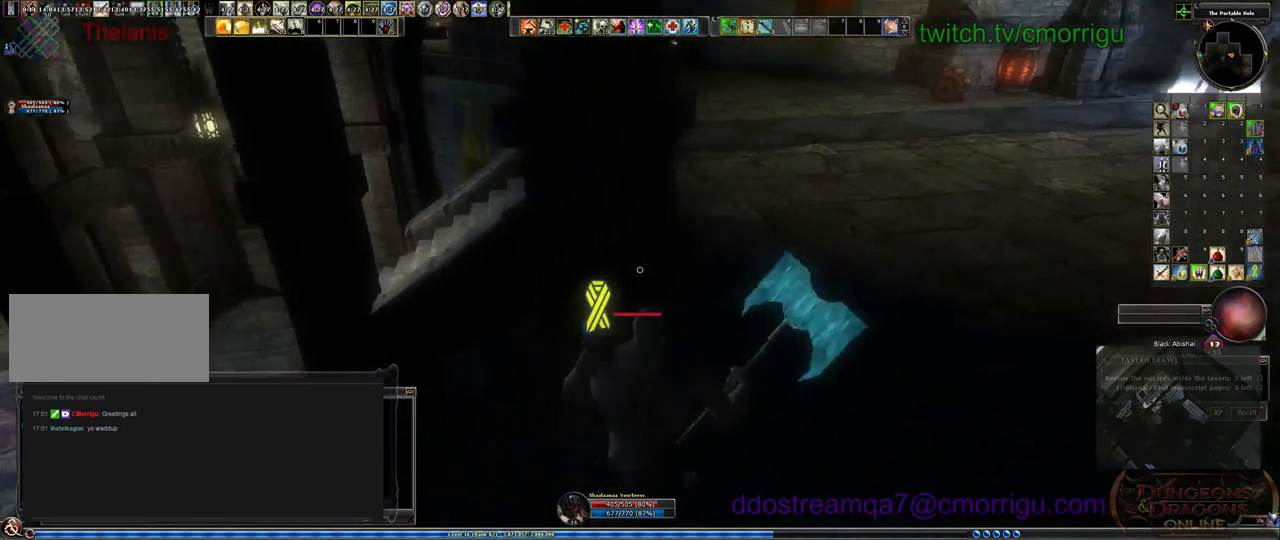
{"keys": ["d", "w"], "events": []}
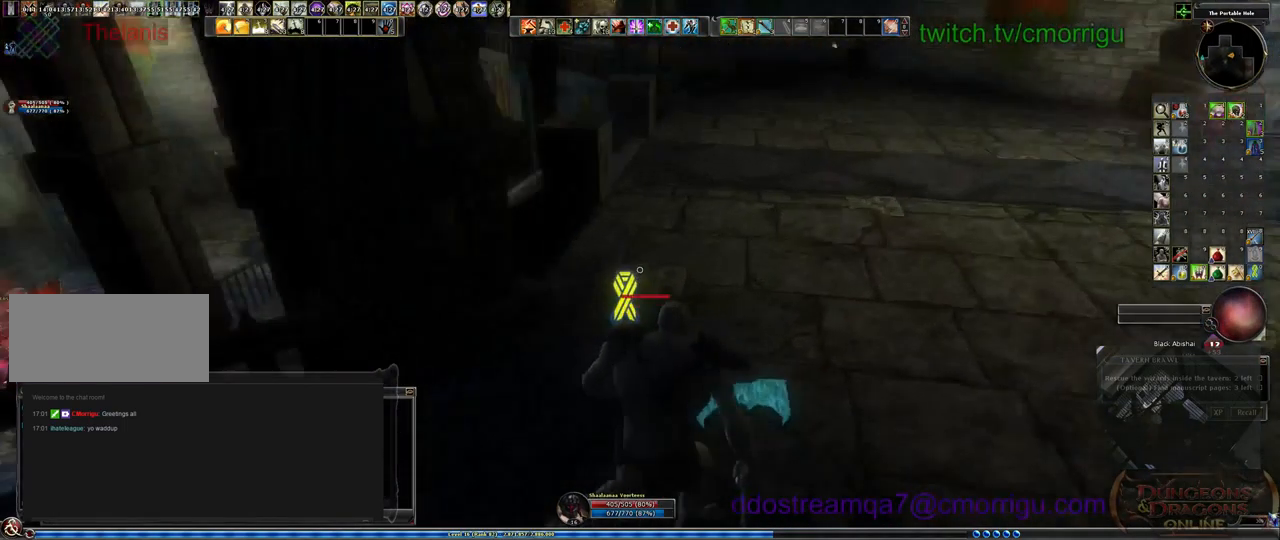
{"keys": ["d", "w"], "events": []}
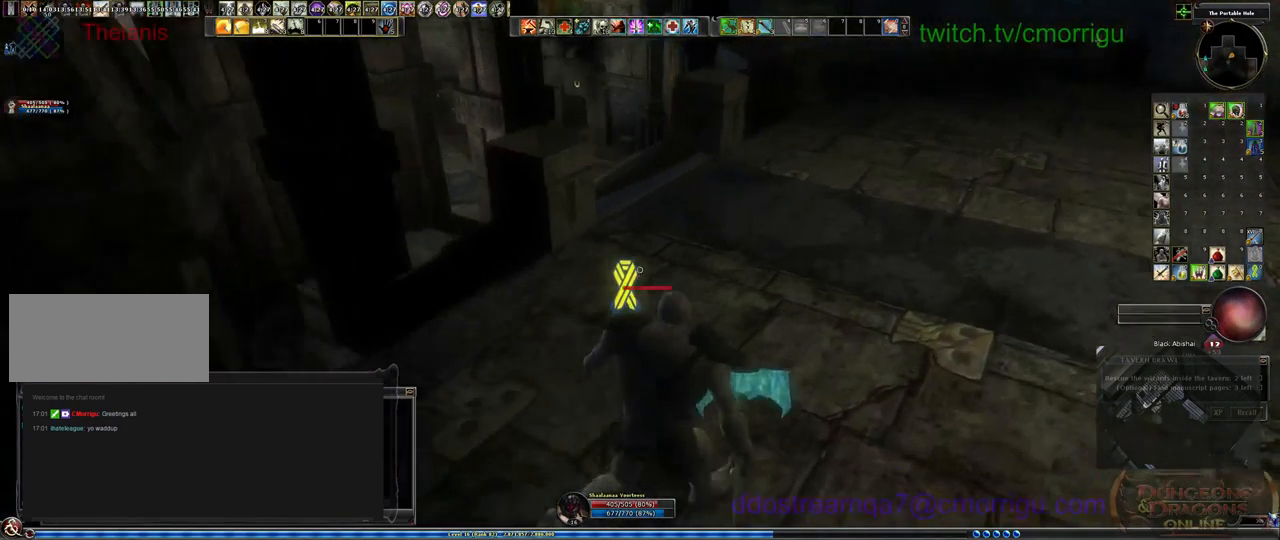
{"keys": [], "events": [[200, "d", "up"], [434, "w", "up"]]}
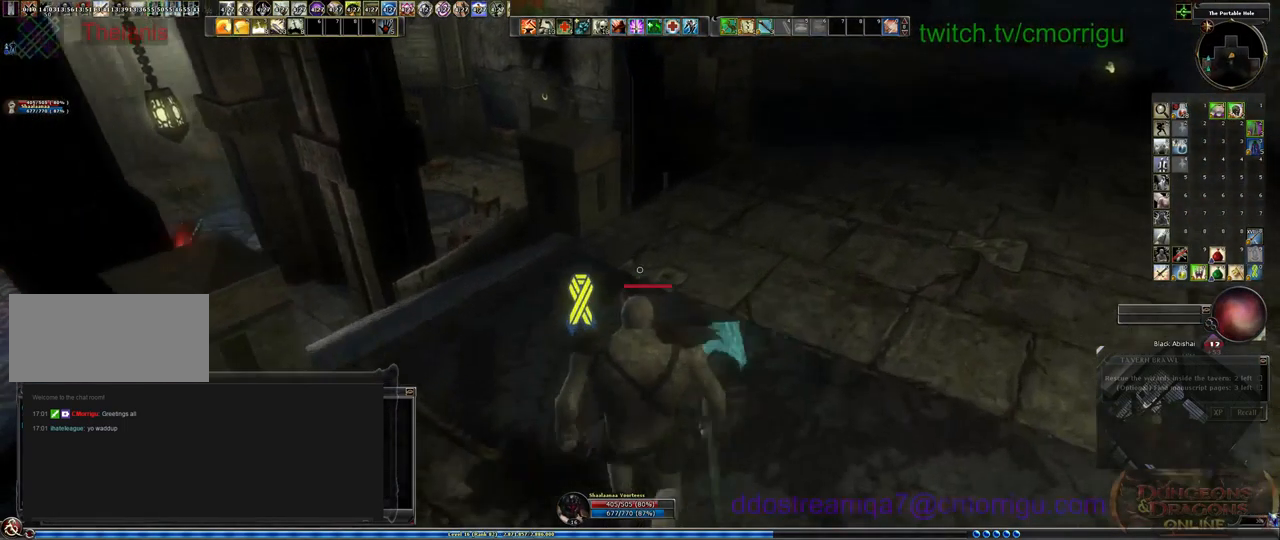
{"keys": [], "events": []}
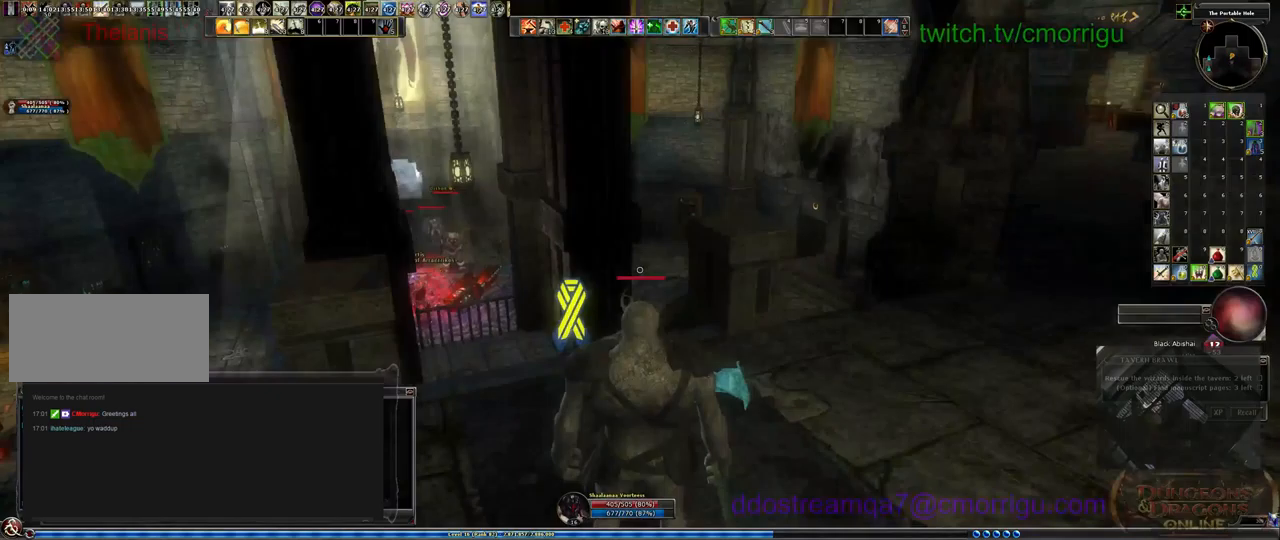
{"keys": ["w"], "events": [[67, "w", "down"]]}
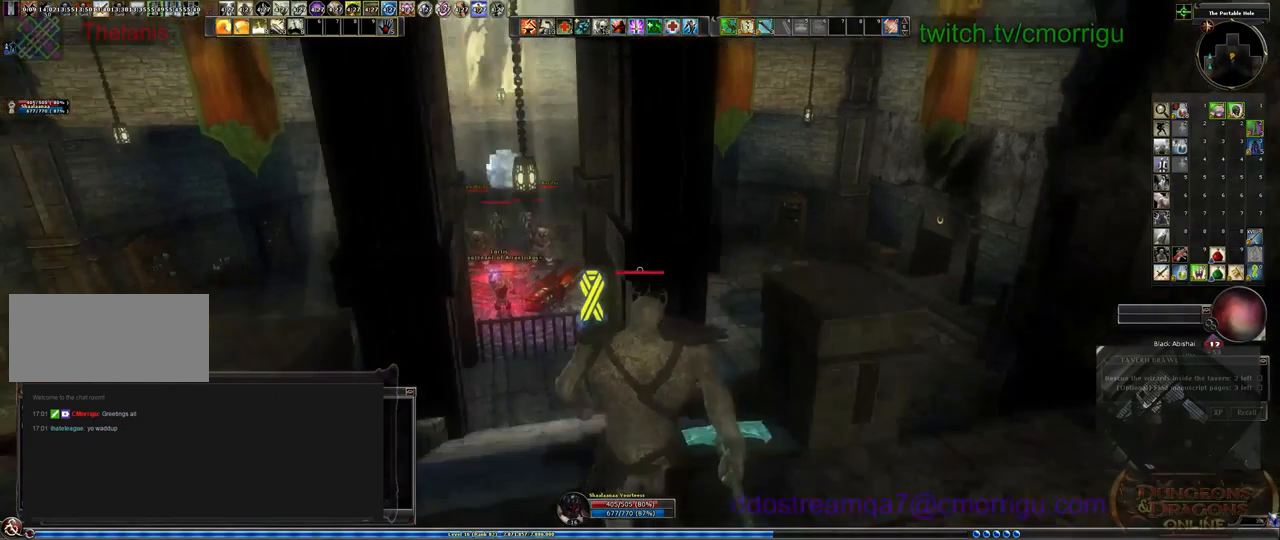
{"keys": ["w"], "events": []}
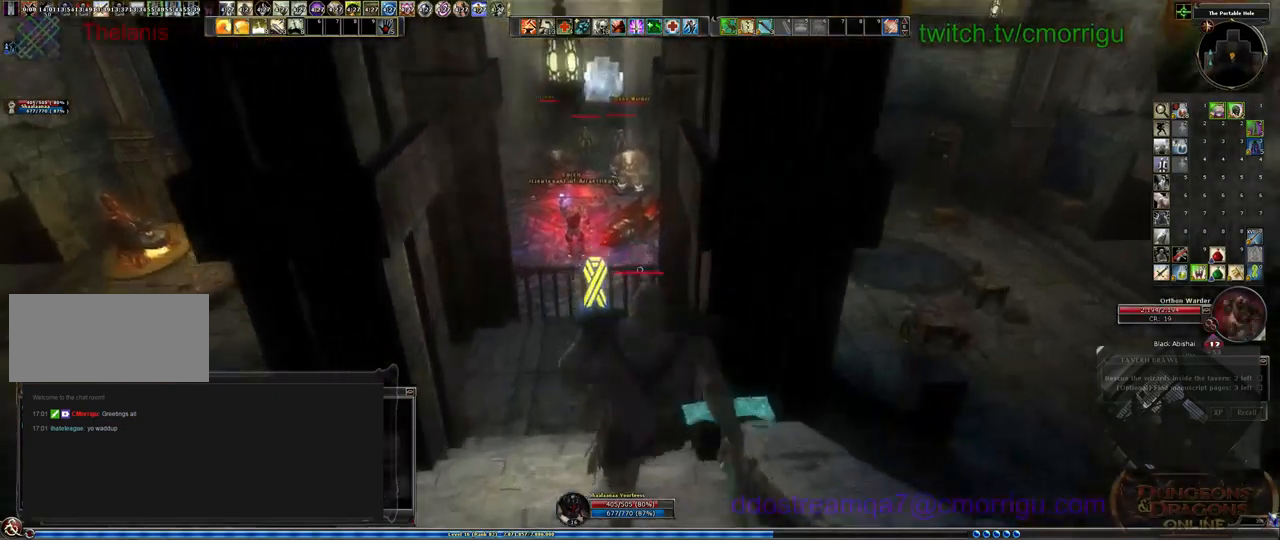
{"keys": [], "events": [[167, "w", "up"]]}
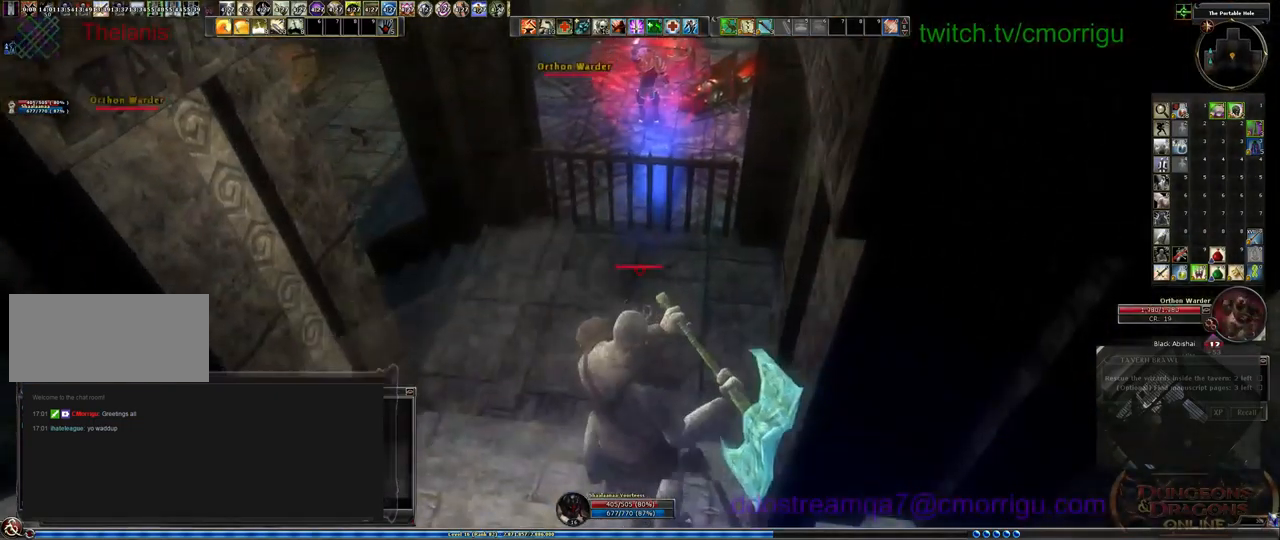
{"keys": ["a", "s"], "events": [[433, "s", "down"], [500, "a", "down"]]}
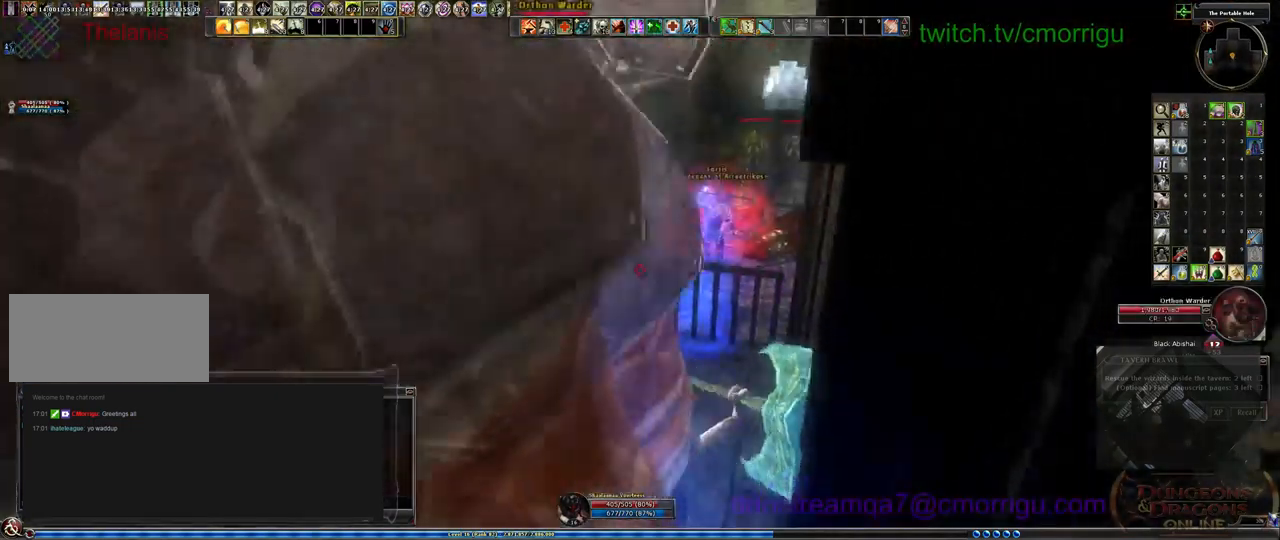
{"keys": ["a", "s"], "events": []}
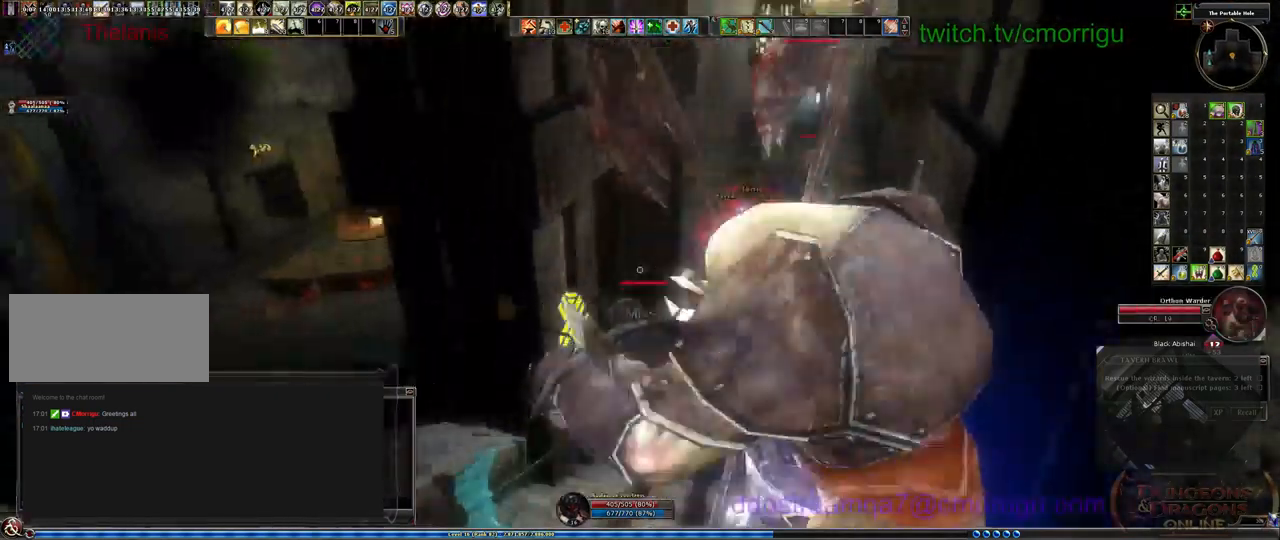
{"keys": [], "events": [[33, "a", "up"], [267, "d", "down"], [433, "s", "up"], [467, "d", "up"]]}
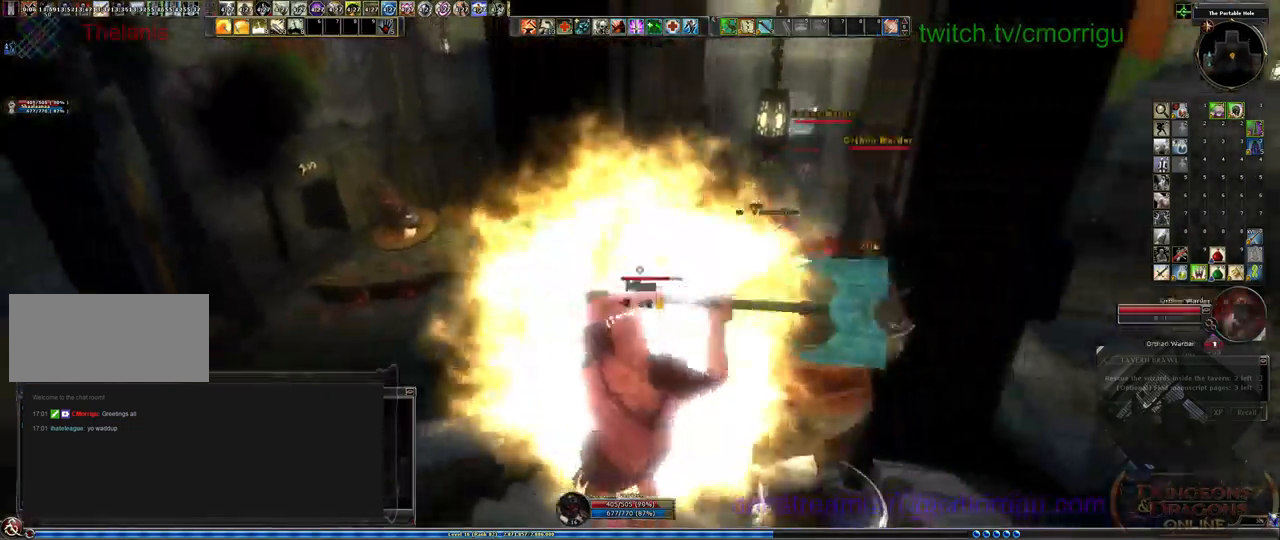
{"keys": [], "events": []}
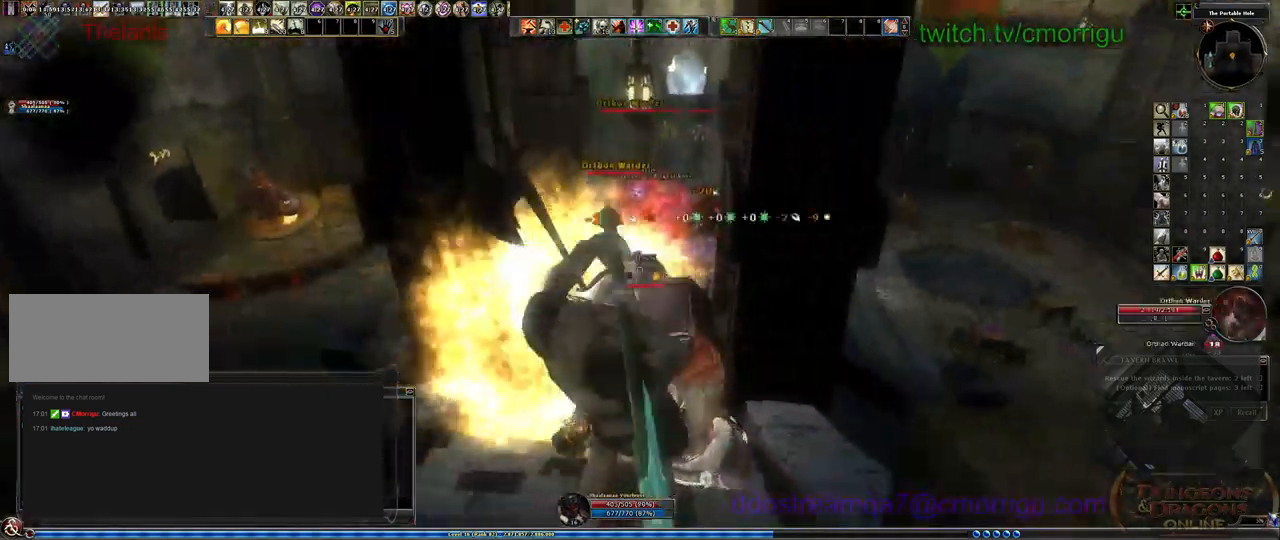
{"keys": ["1"], "events": [[33, "w", "down"], [133, "w", "up"], [333, "1", "down"]]}
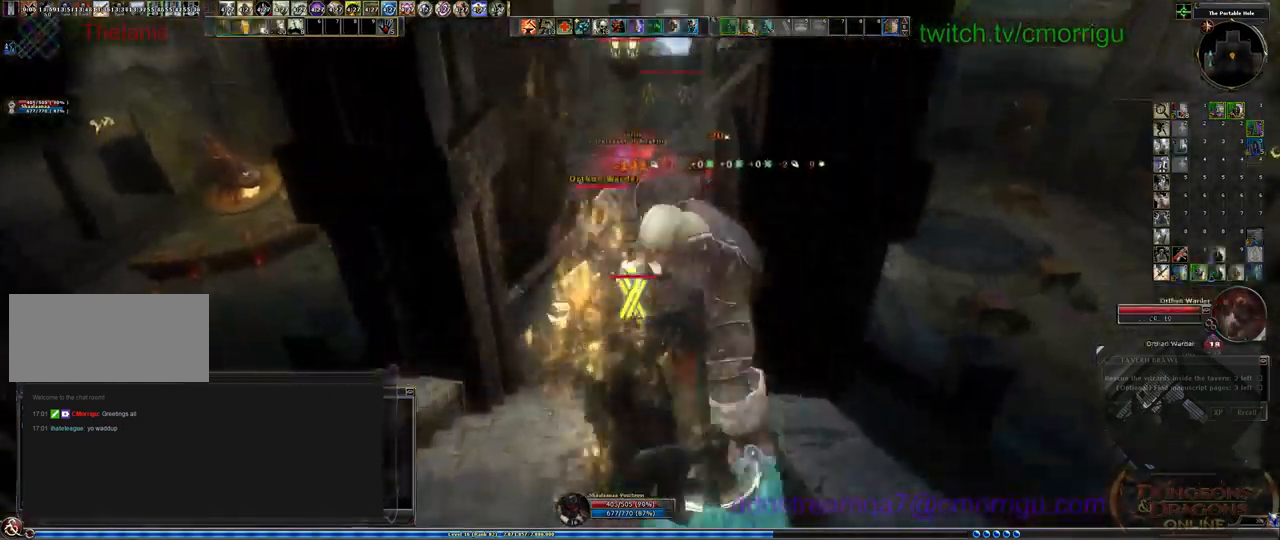
{"keys": ["2"], "events": [[100, "1", "up"], [500, "2", "down"]]}
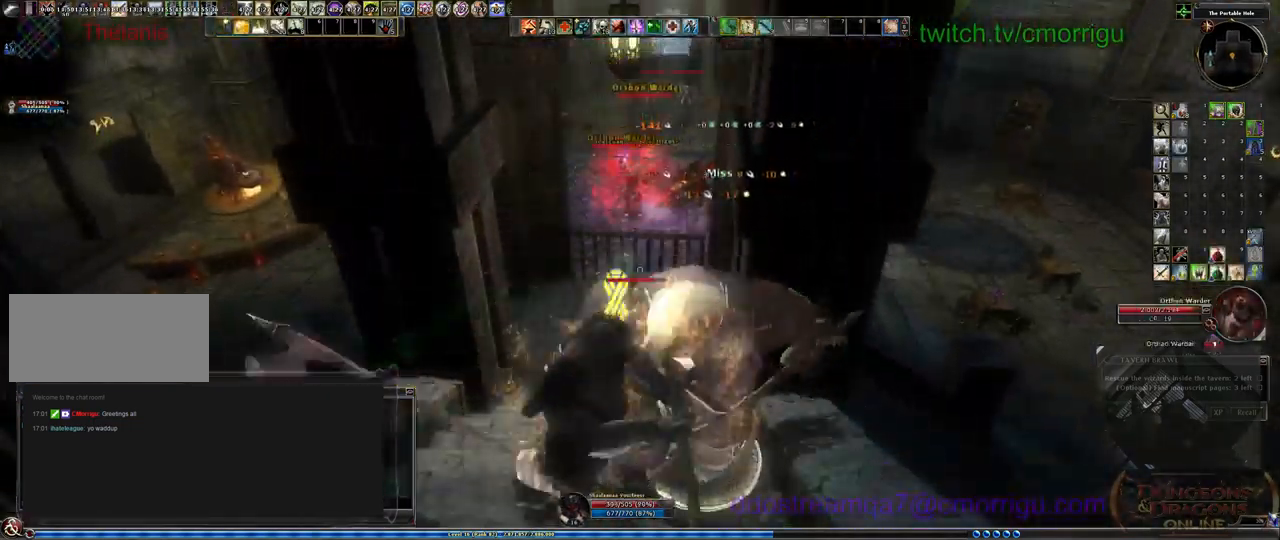
{"keys": [], "events": [[200, "2", "up"]]}
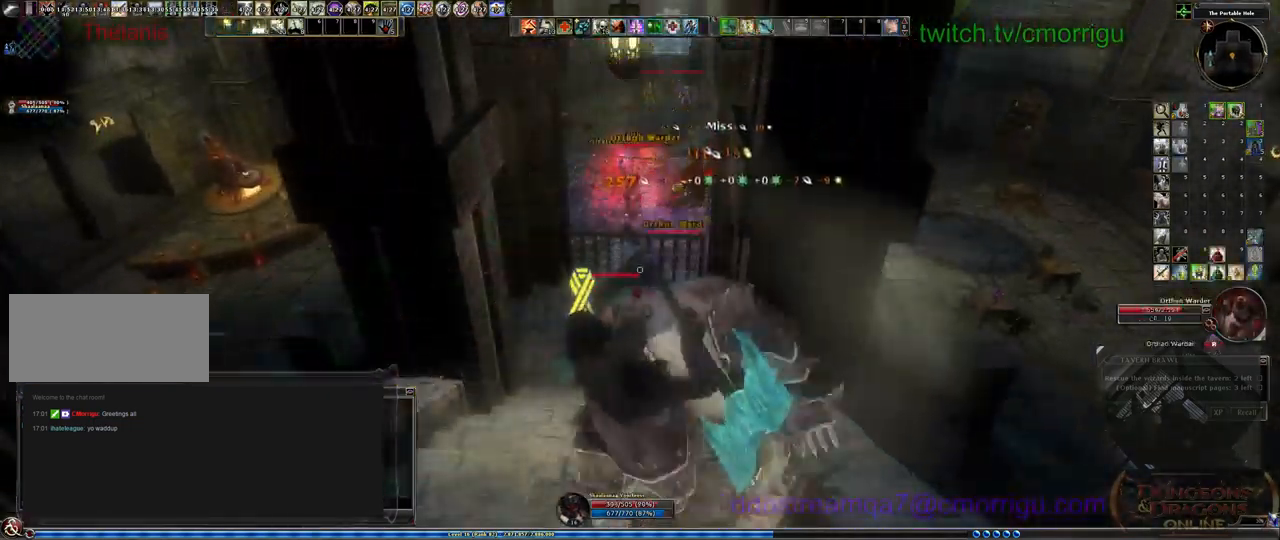
{"keys": [], "events": []}
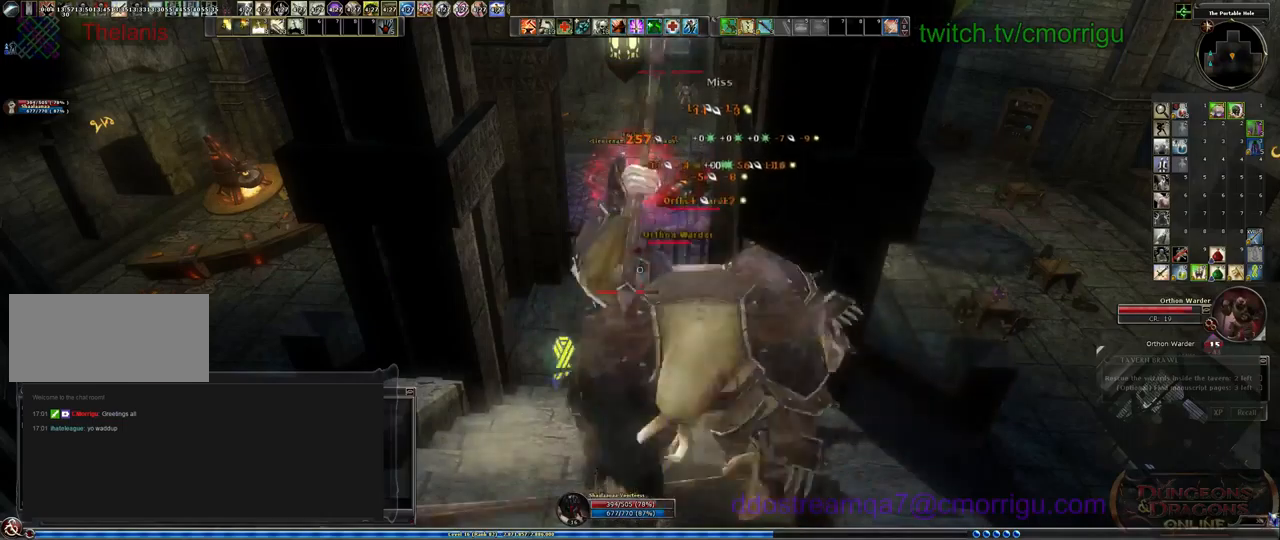
{"keys": [], "events": []}
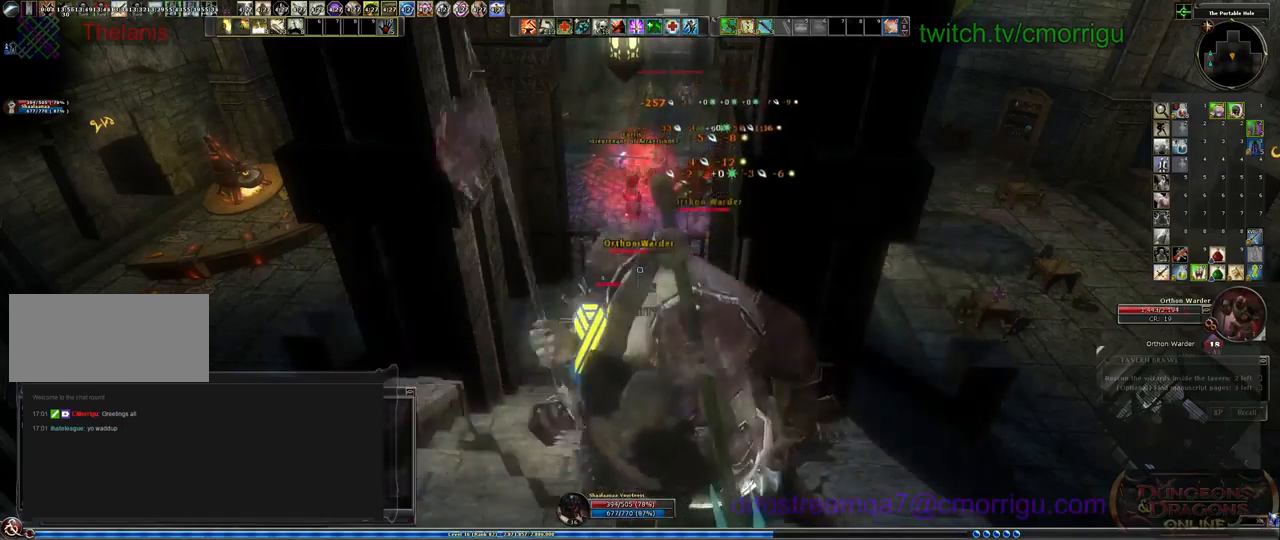
{"keys": [], "events": []}
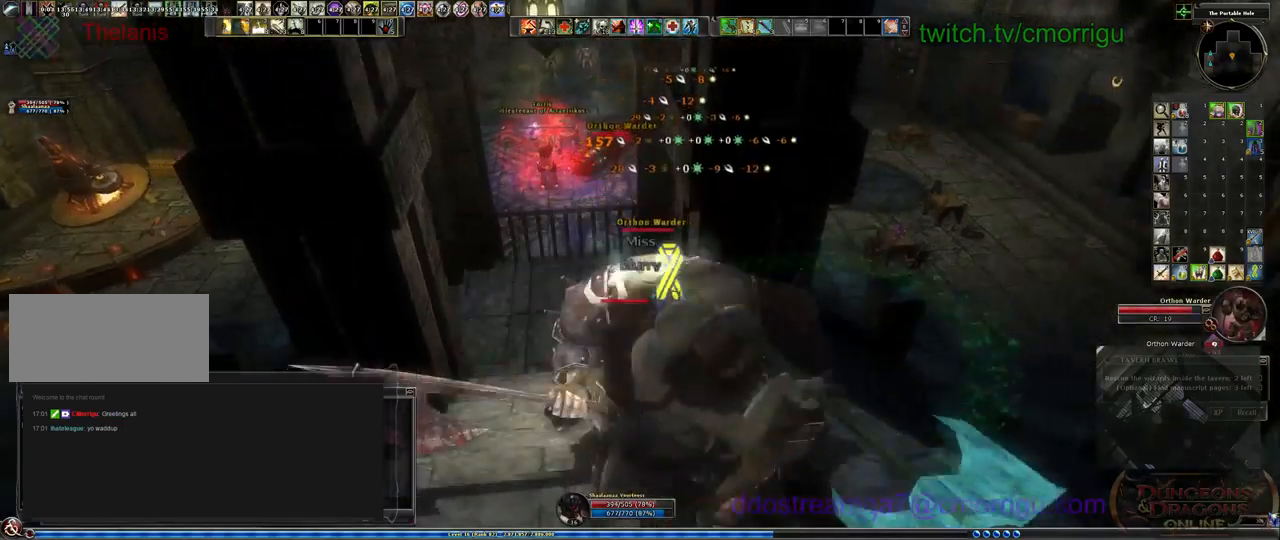
{"keys": [], "events": [[267, "3", "down"], [433, "3", "up"]]}
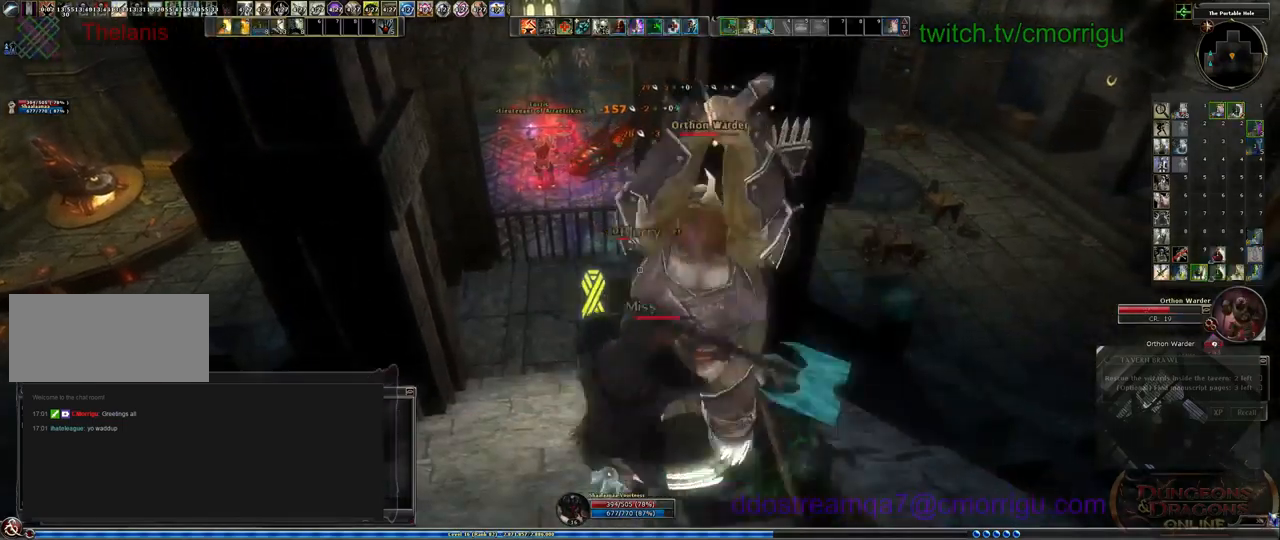
{"keys": [], "events": []}
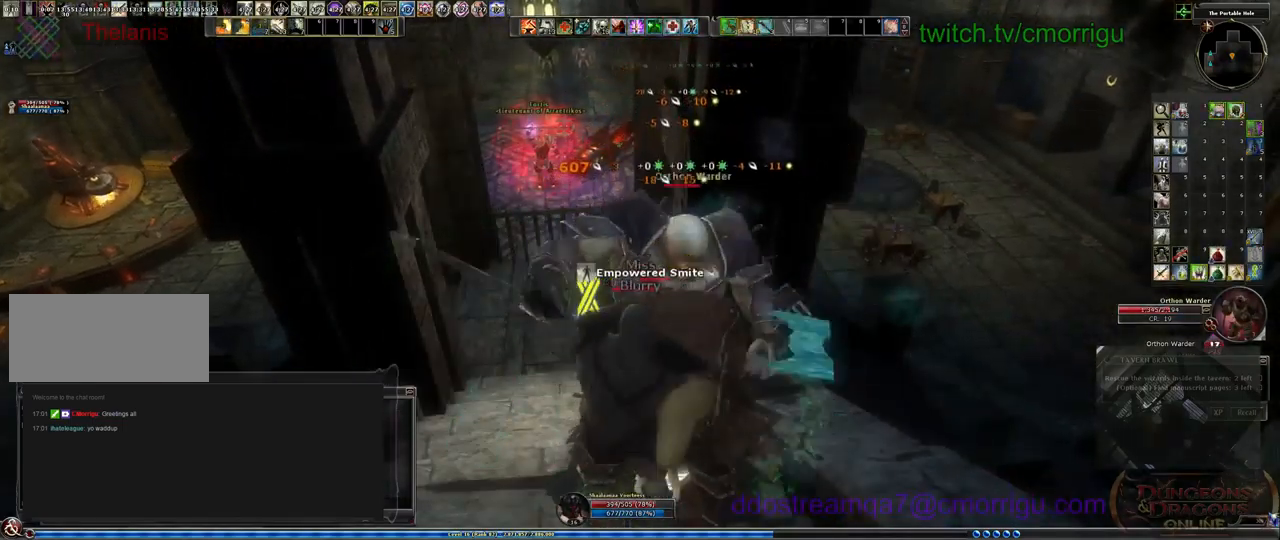
{"keys": [], "events": []}
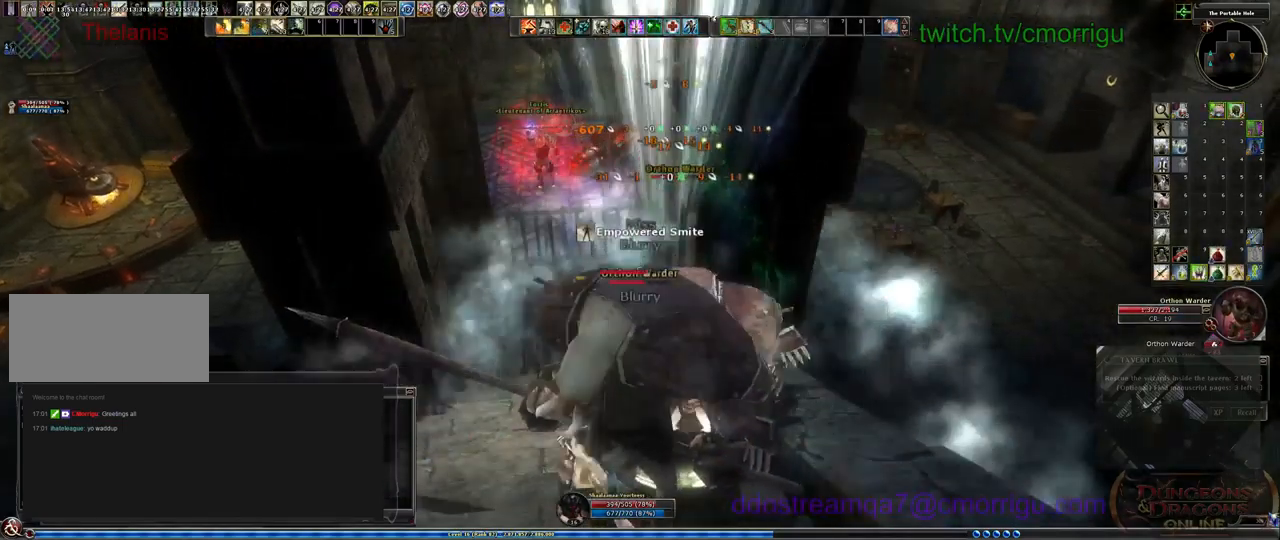
{"keys": [], "events": []}
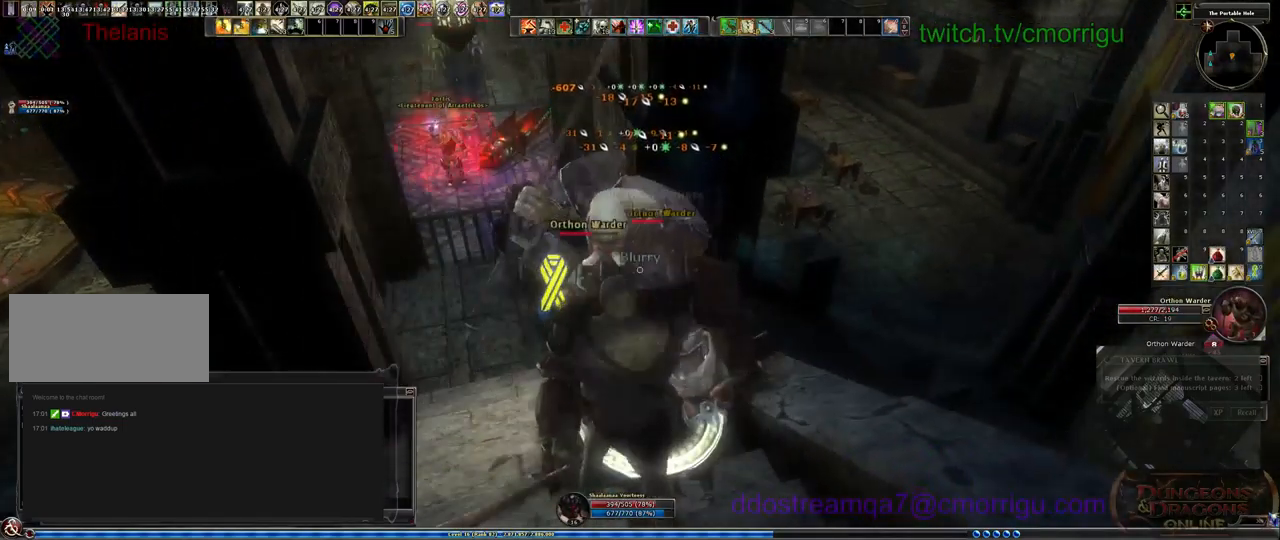
{"keys": [], "events": []}
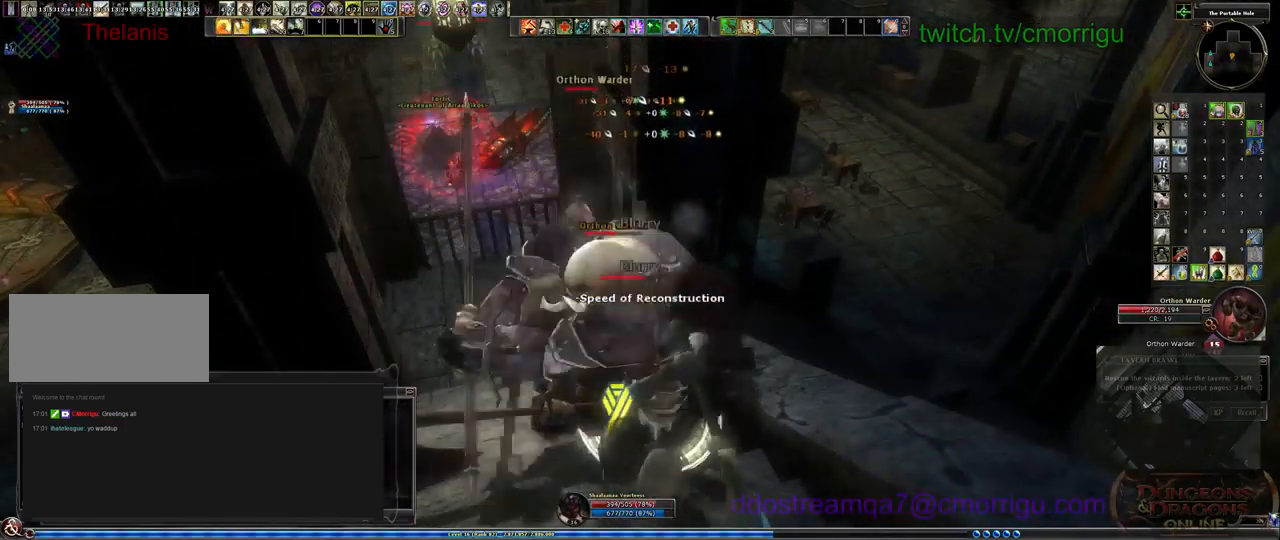
{"keys": [], "events": [[200, "1", "down"], [467, "1", "up"]]}
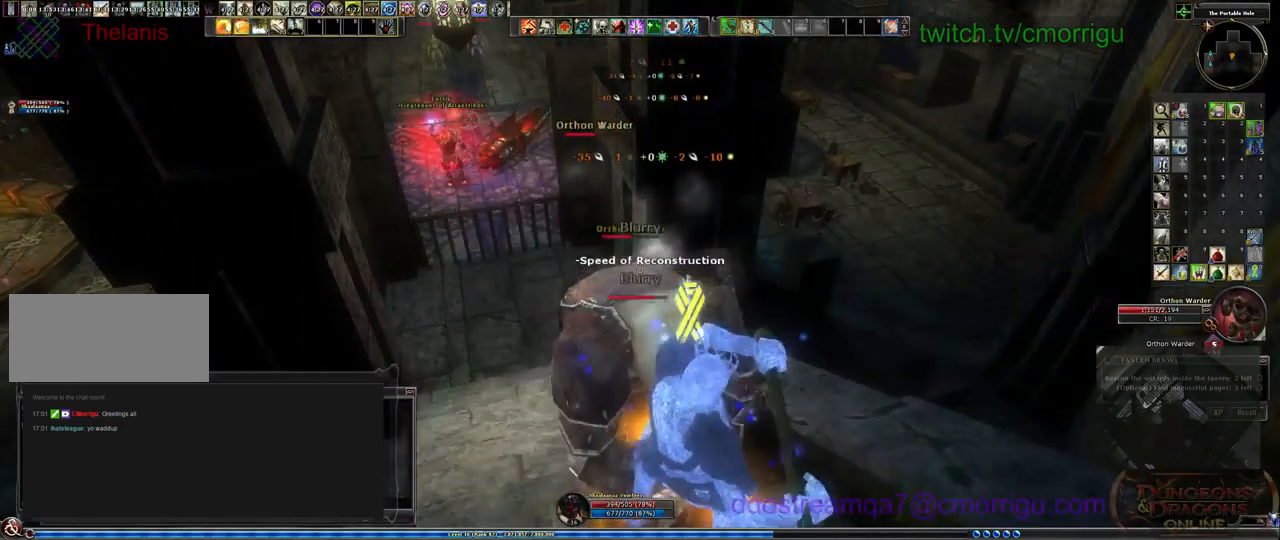
{"keys": [], "events": []}
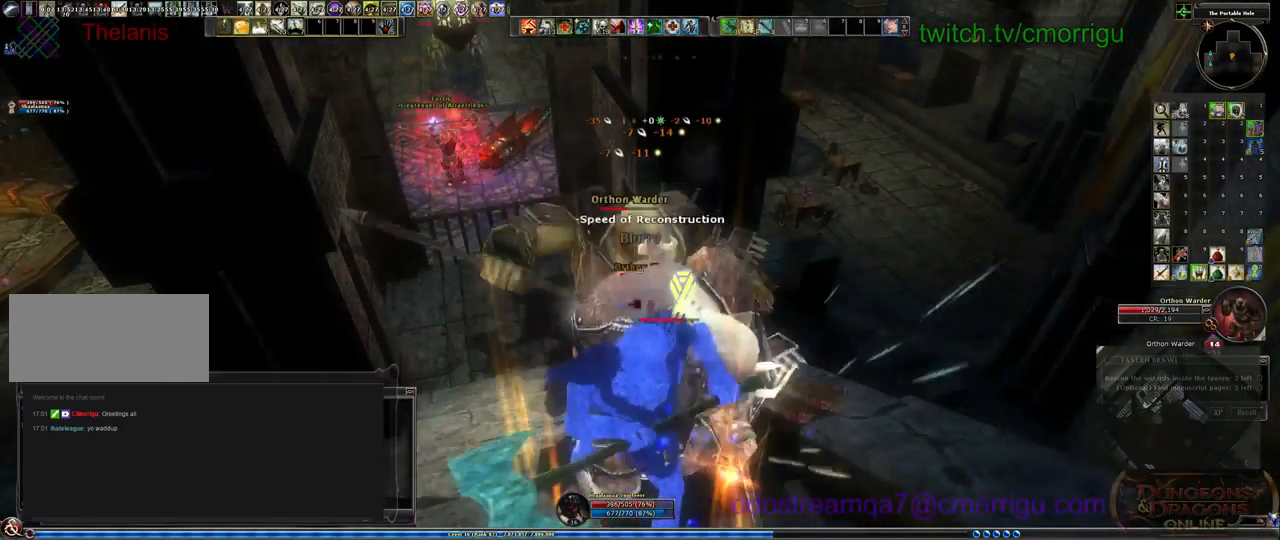
{"keys": ["2"], "events": [[467, "2", "down"]]}